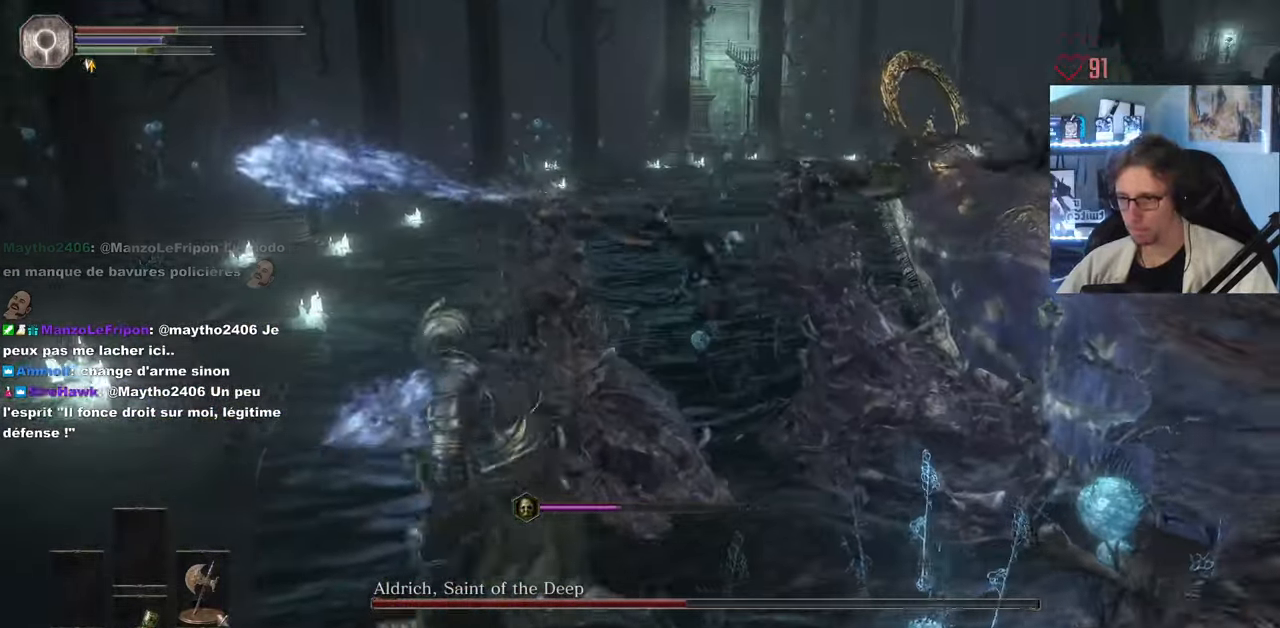
Gameplay with keyboard and mouse; each line is a JSON object with the keys and mouse buttons held at the frame after it. "events" lists presses ("down") and releases ("up") of "0", "1", "2", "3", "4", "a", "alt", "ctrl", "d", "down", "e", "f", "g", "left", "q", "r", "return", "right", "s", "shift", "space", "tab", "up", "z", "mouse_left", "mouse_wheel", "mouse_right", "mouse_mb4" and "mouse_mb5" between this image and that frame as [ms after this image, input, new state], when the widget could be followed in between. "mouse_left", "mouse_wheel", "mouse_right", "mouse_mb4", "mouse_mb5" = the "left", "wheel", "right", "mb4", "mb5" buttons of the "mouse" list. No other keys are recorded. "wheel" means that the mouse wheel is clicked or scrolled. Not read: mouse_move.
{"keys": ["q", "s"], "mouse": [], "events": [[17, "space", "up"], [483, "s", "down"]]}
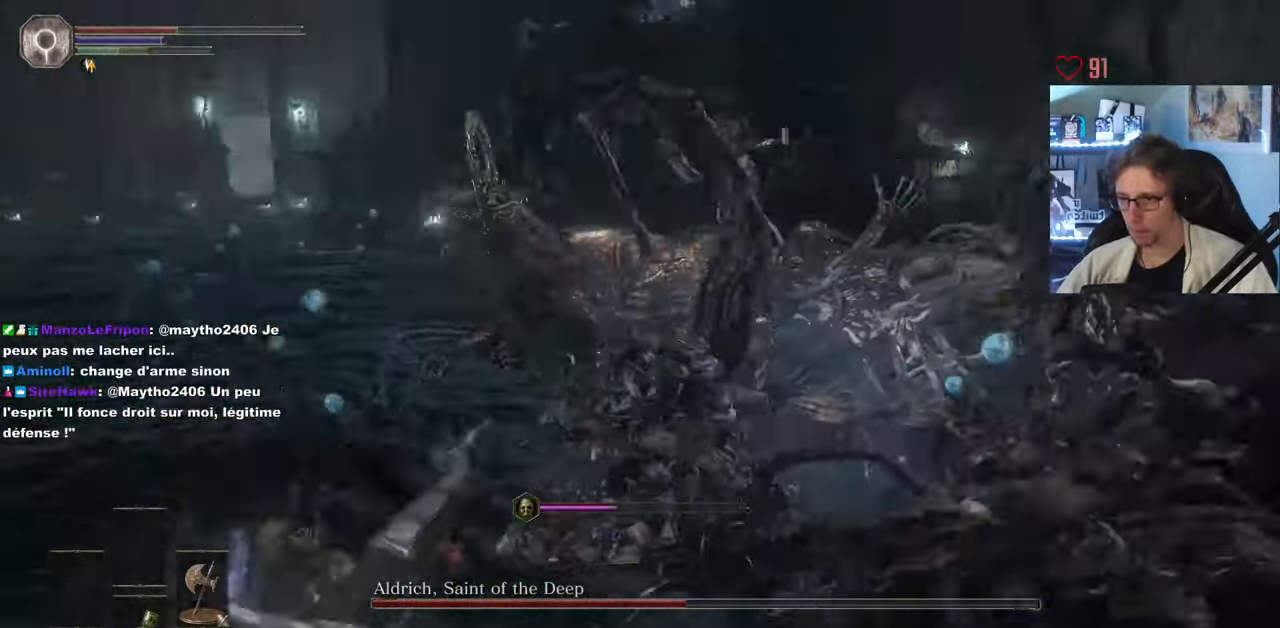
{"keys": ["s", "space"], "mouse": [], "events": [[83, "space", "down"], [267, "q", "up"]]}
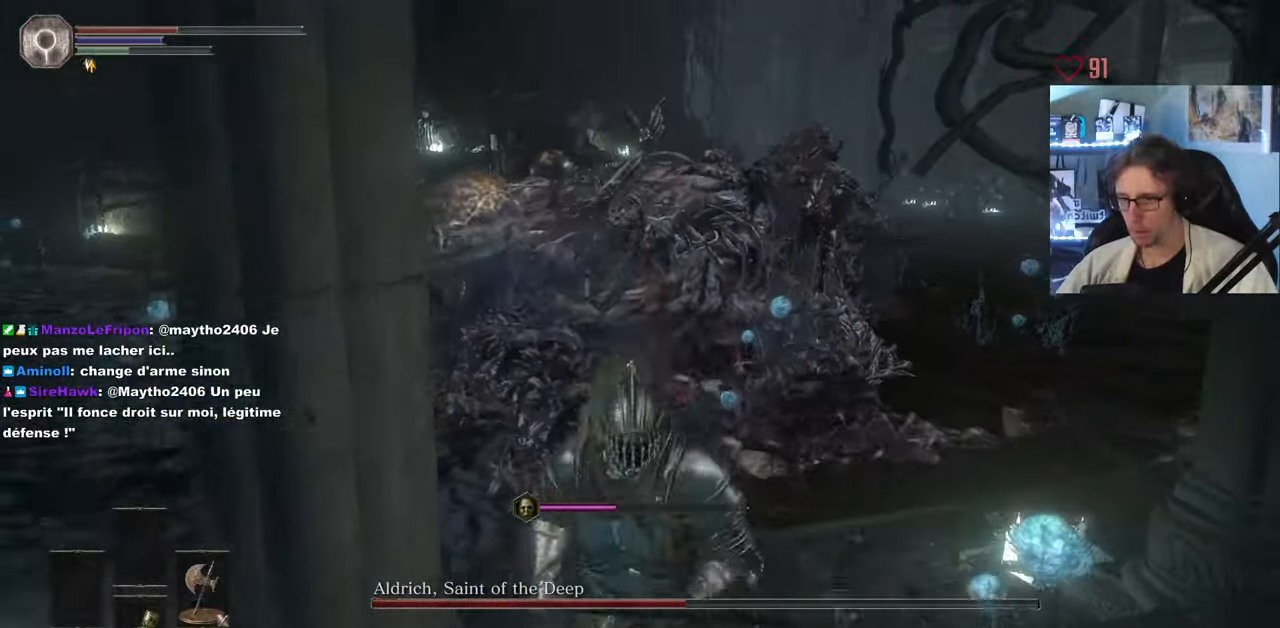
{"keys": ["q", "r", "s", "space"], "mouse": [], "events": [[283, "q", "down"], [417, "r", "down"]]}
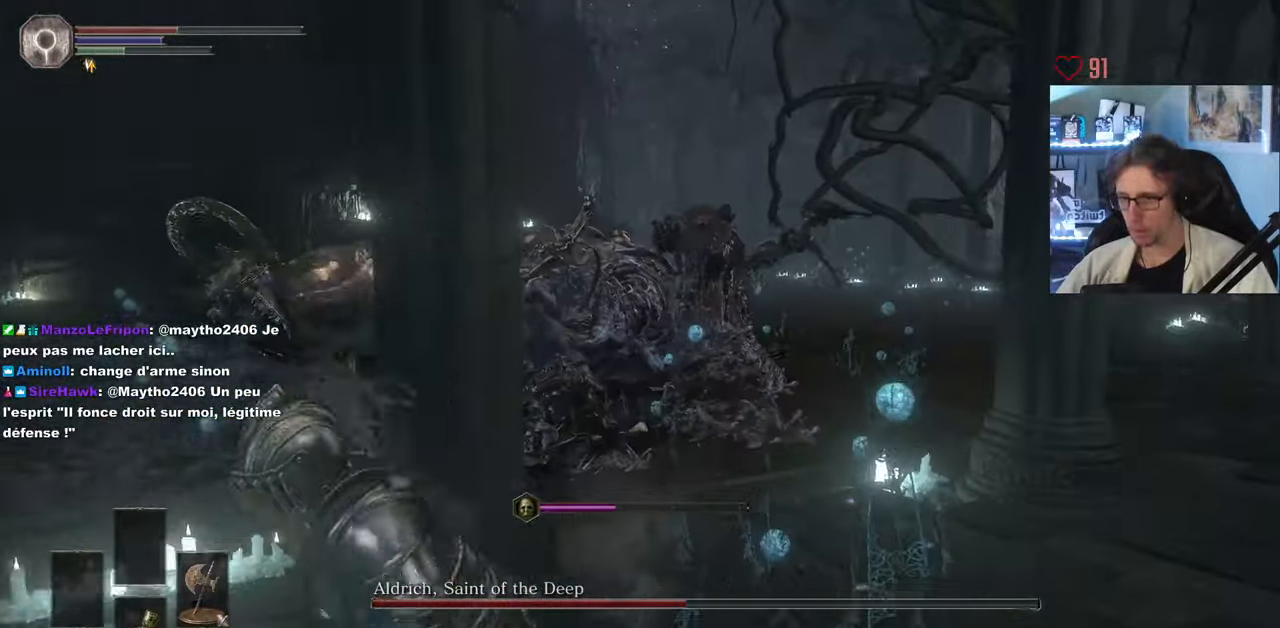
{"keys": ["s"], "mouse": [], "events": [[67, "r", "up"], [117, "space", "up"], [250, "q", "up"]]}
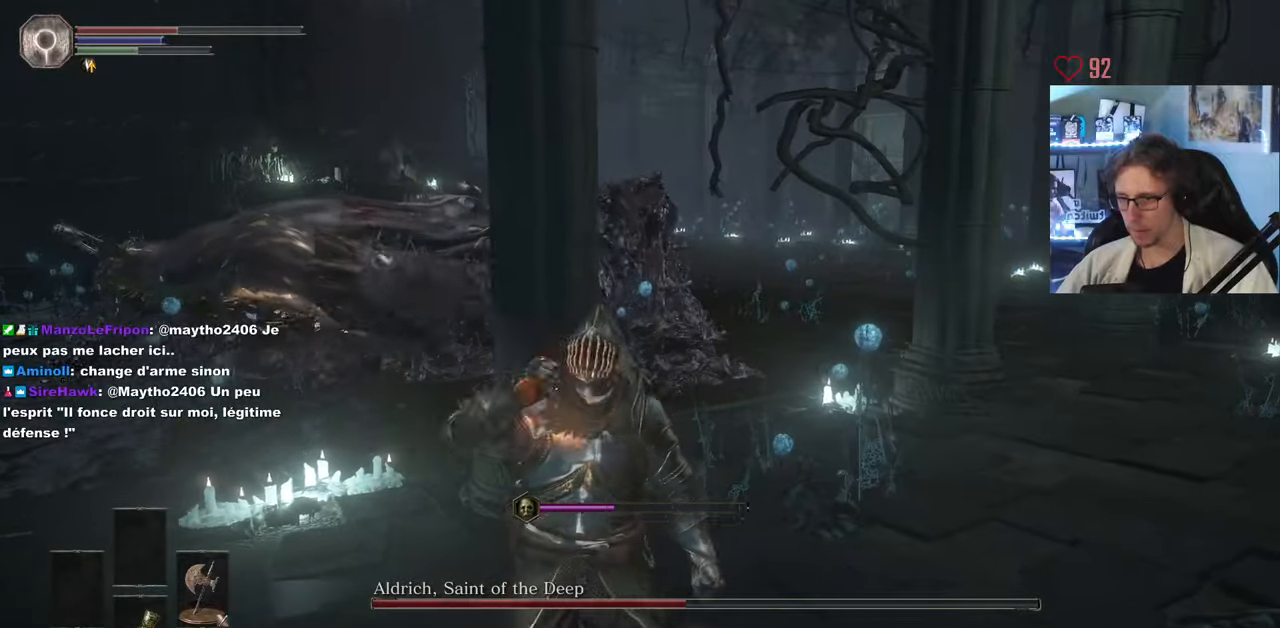
{"keys": ["q"], "mouse": [], "events": [[150, "s", "up"], [233, "mouse_wheel", "down"], [333, "mouse_wheel", "up"], [466, "q", "down"]]}
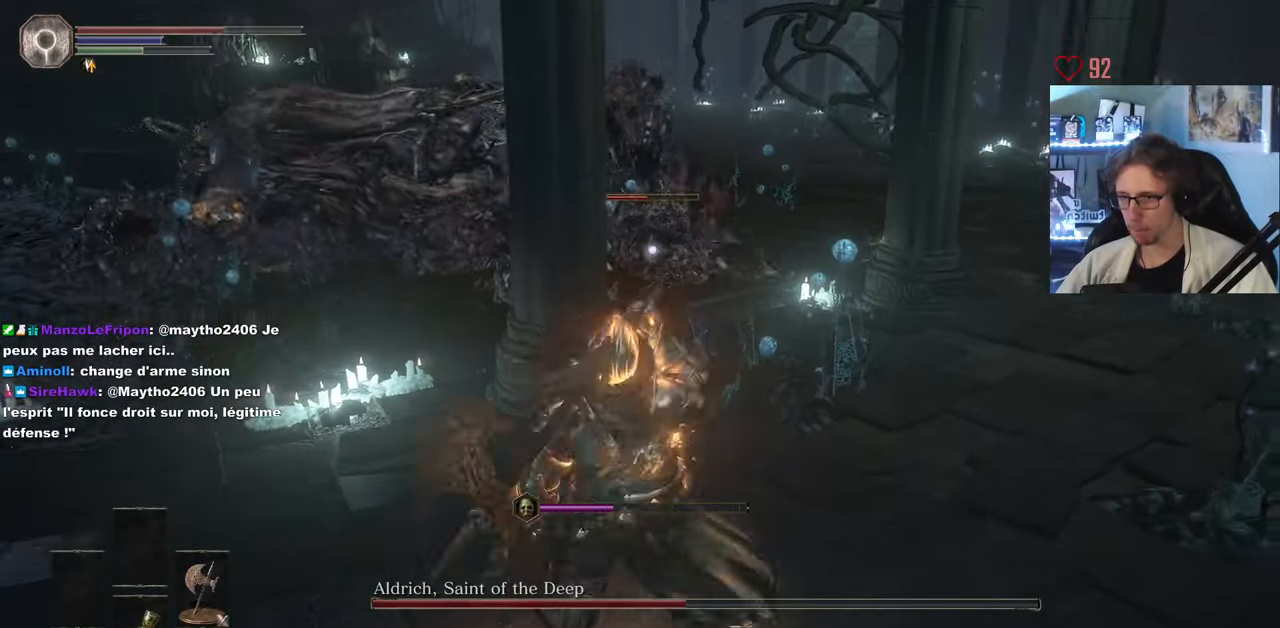
{"keys": ["q", "space", "z"], "mouse": [], "events": [[16, "mouse_wheel", "down"], [16, "space", "down"], [150, "mouse_wheel", "up"], [250, "z", "down"]]}
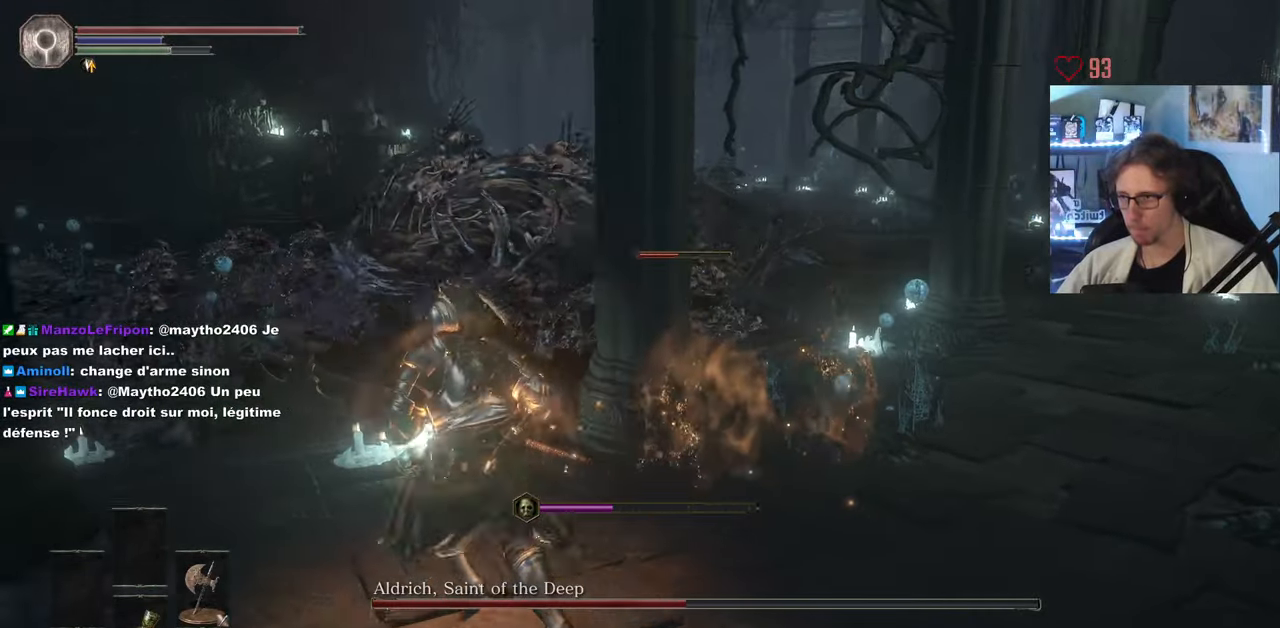
{"keys": ["q", "space", "z"], "mouse": [], "events": [[216, "space", "up"], [366, "space", "down"]]}
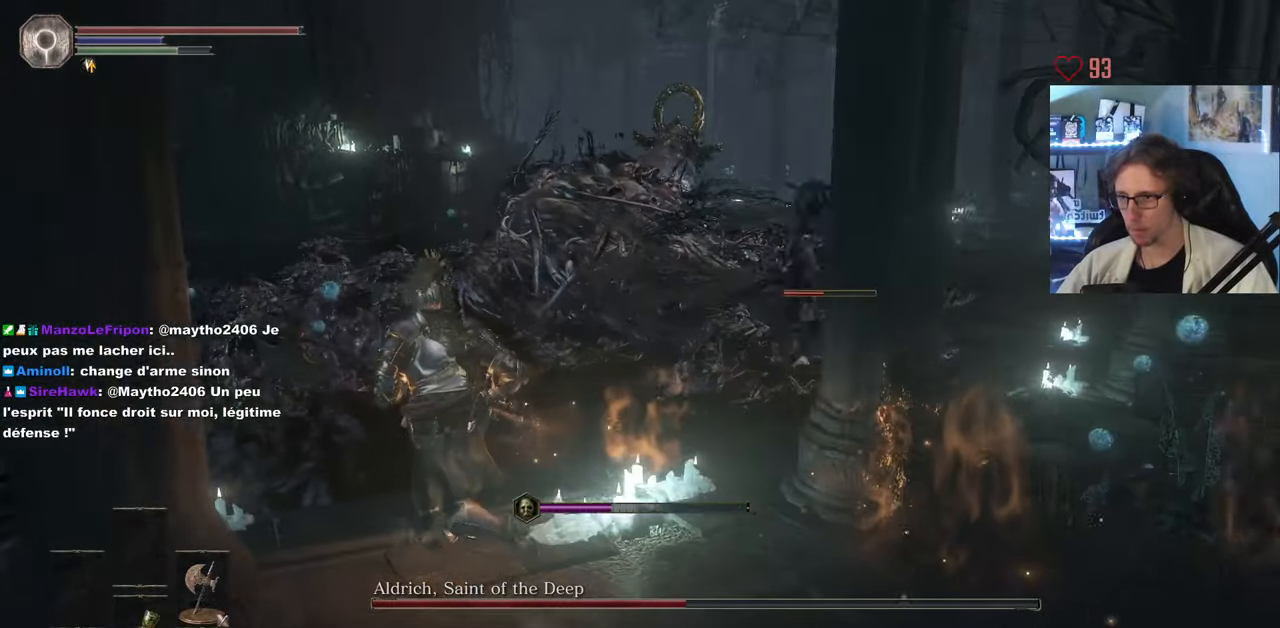
{"keys": ["d", "space", "z"], "mouse": [], "events": [[283, "q", "up"], [416, "d", "down"]]}
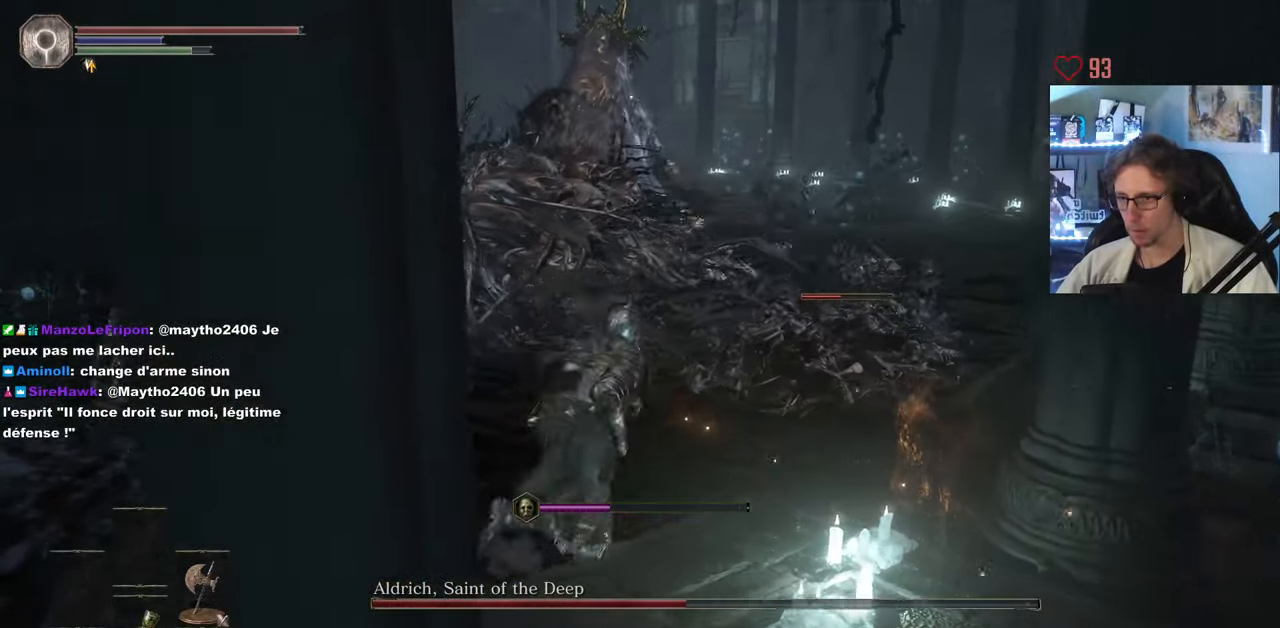
{"keys": ["space", "z"], "mouse": ["left"], "events": [[16, "z", "up"], [66, "z", "down"], [200, "d", "up"], [250, "mouse_left", "down"]]}
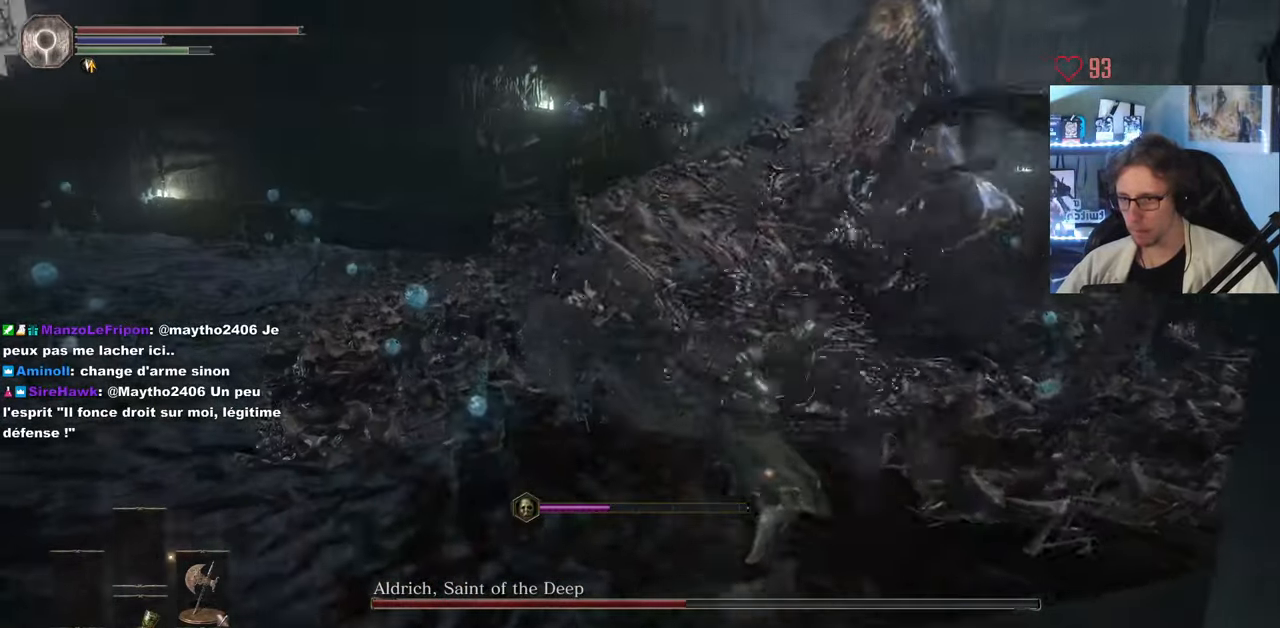
{"keys": ["q", "s"], "mouse": ["wheel"], "events": [[33, "mouse_left", "up"], [366, "space", "up"], [366, "z", "up"], [400, "mouse_wheel", "down"], [450, "q", "down"], [500, "s", "down"]]}
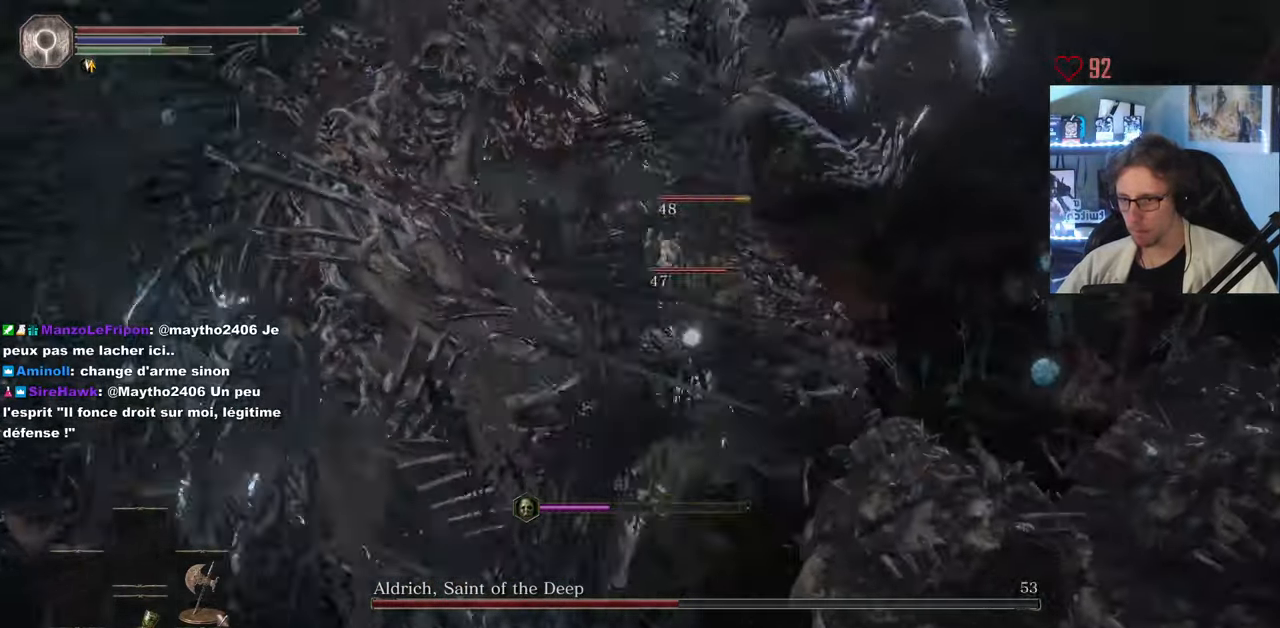
{"keys": ["q", "s"], "mouse": [], "events": [[50, "mouse_wheel", "up"], [183, "space", "down"], [333, "space", "up"]]}
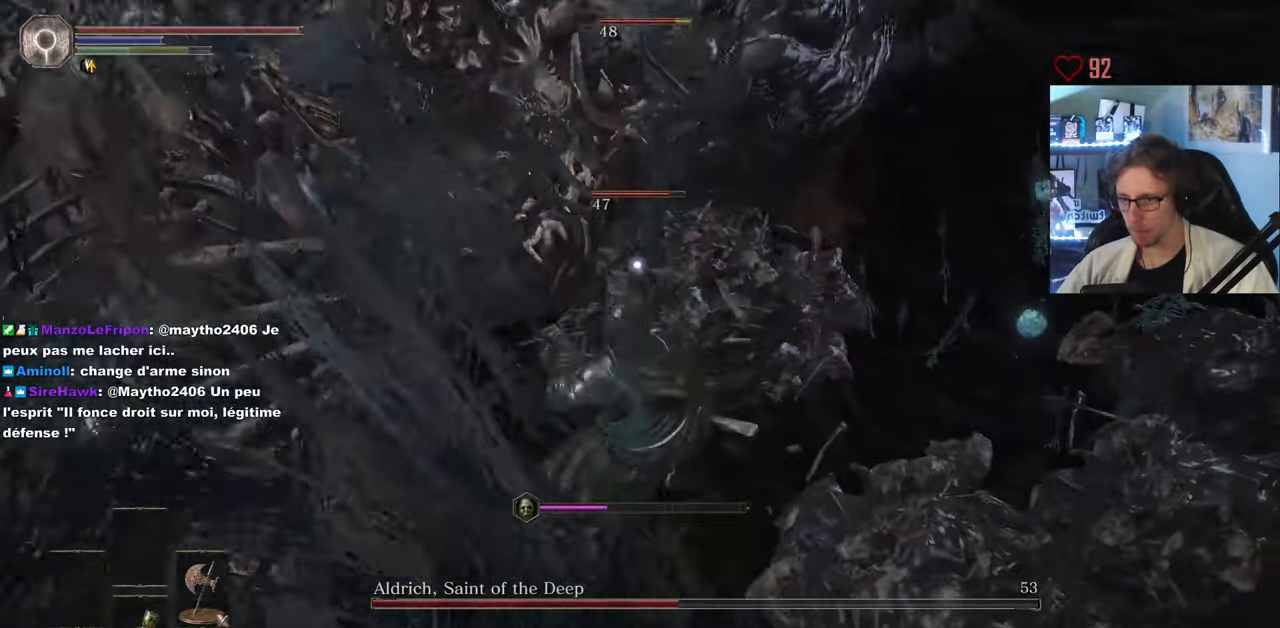
{"keys": ["s"], "mouse": [], "events": [[66, "mouse_wheel", "down"], [116, "q", "up"], [150, "mouse_wheel", "up"]]}
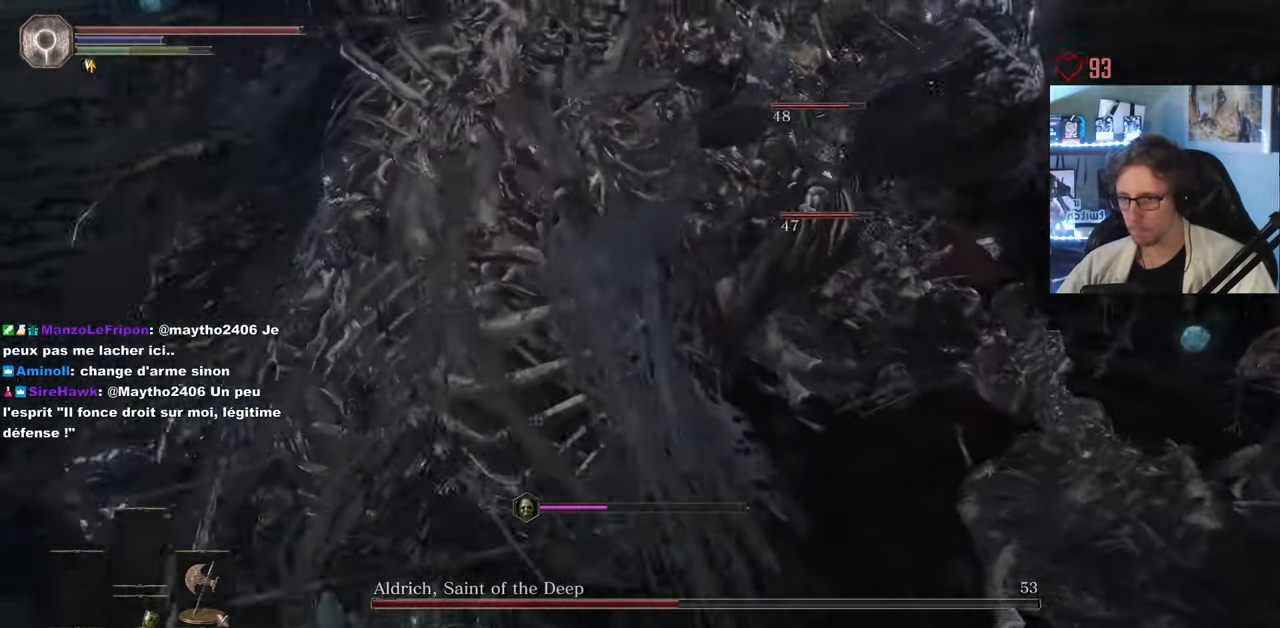
{"keys": ["q", "space"], "mouse": [], "events": [[83, "q", "down"], [166, "space", "down"], [316, "s", "up"]]}
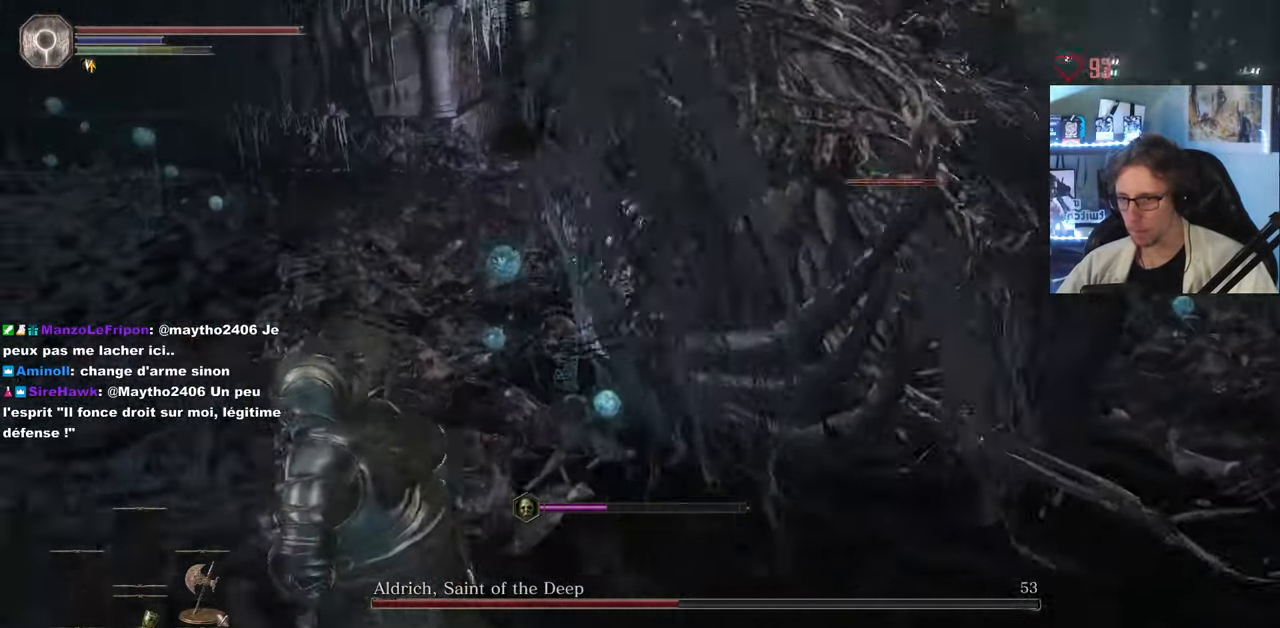
{"keys": ["q", "space", "z"], "mouse": [], "events": [[100, "z", "down"], [133, "z", "up"], [233, "z", "down"]]}
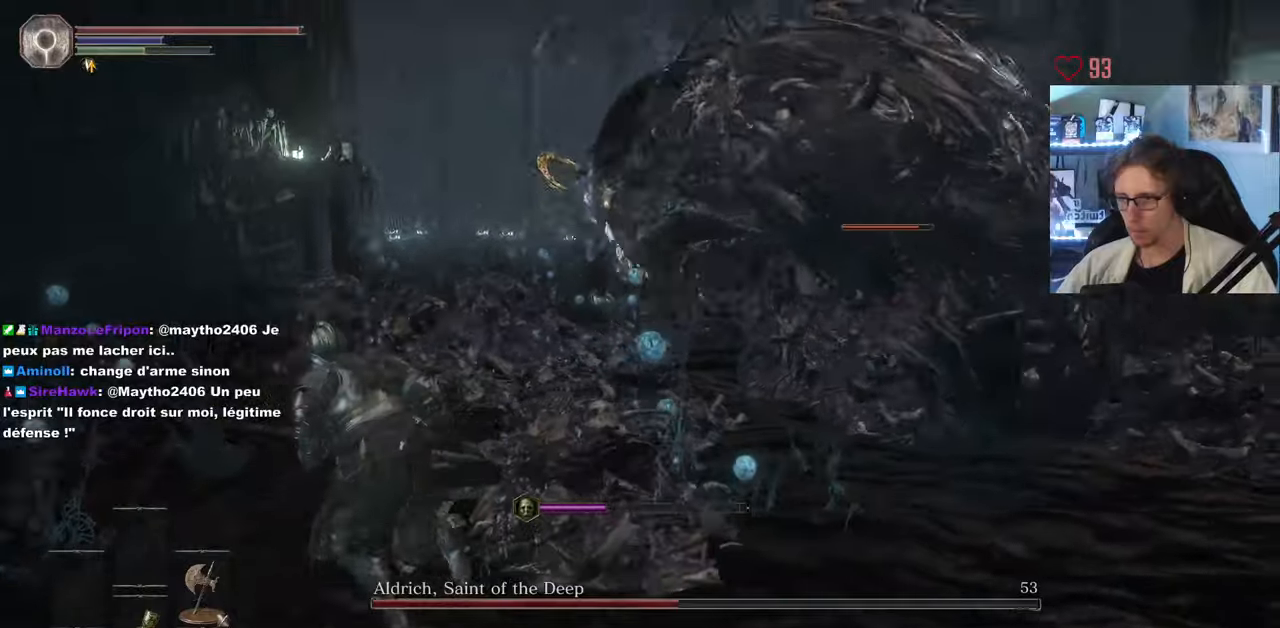
{"keys": ["q", "space"], "mouse": [], "events": [[67, "space", "up"], [117, "z", "up"], [433, "space", "down"]]}
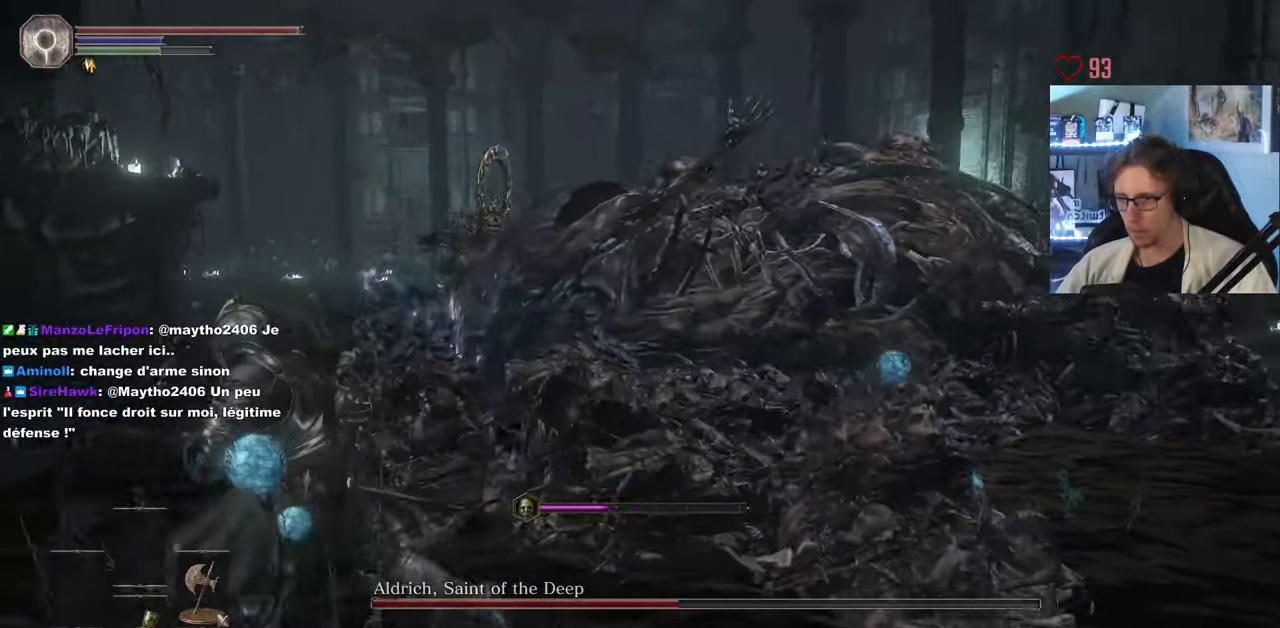
{"keys": ["q", "space", "z"], "mouse": [], "events": [[217, "z", "down"]]}
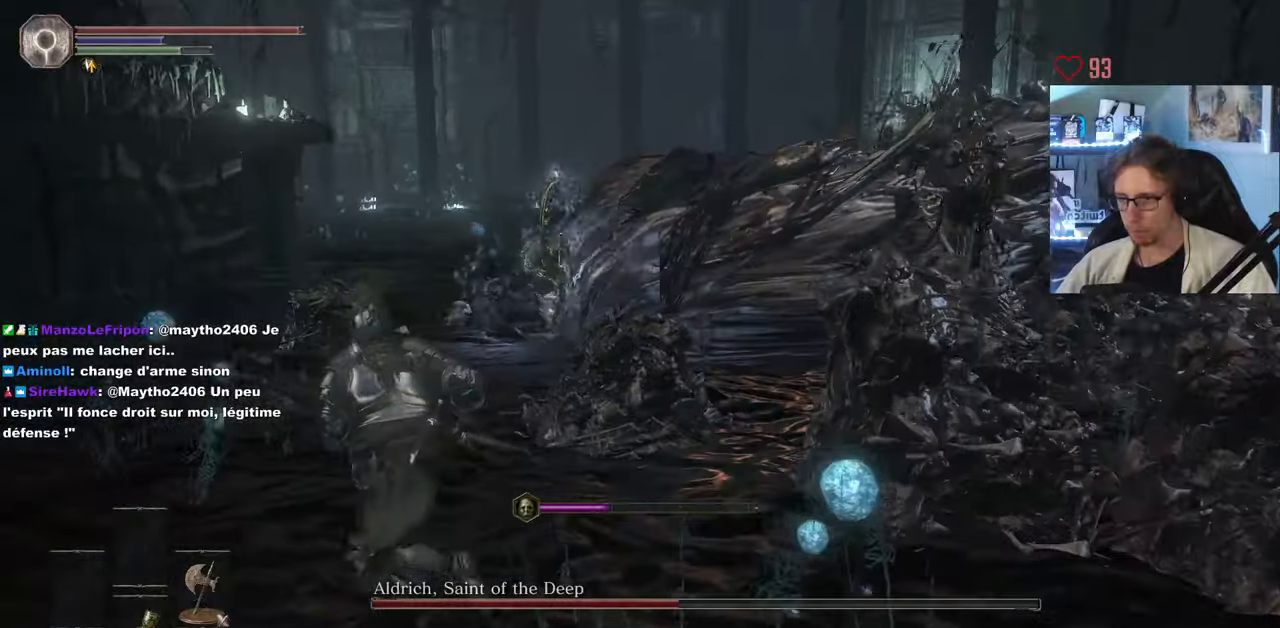
{"keys": ["space", "z"], "mouse": [], "events": [[150, "q", "up"], [383, "mouse_left", "down"], [467, "mouse_left", "up"]]}
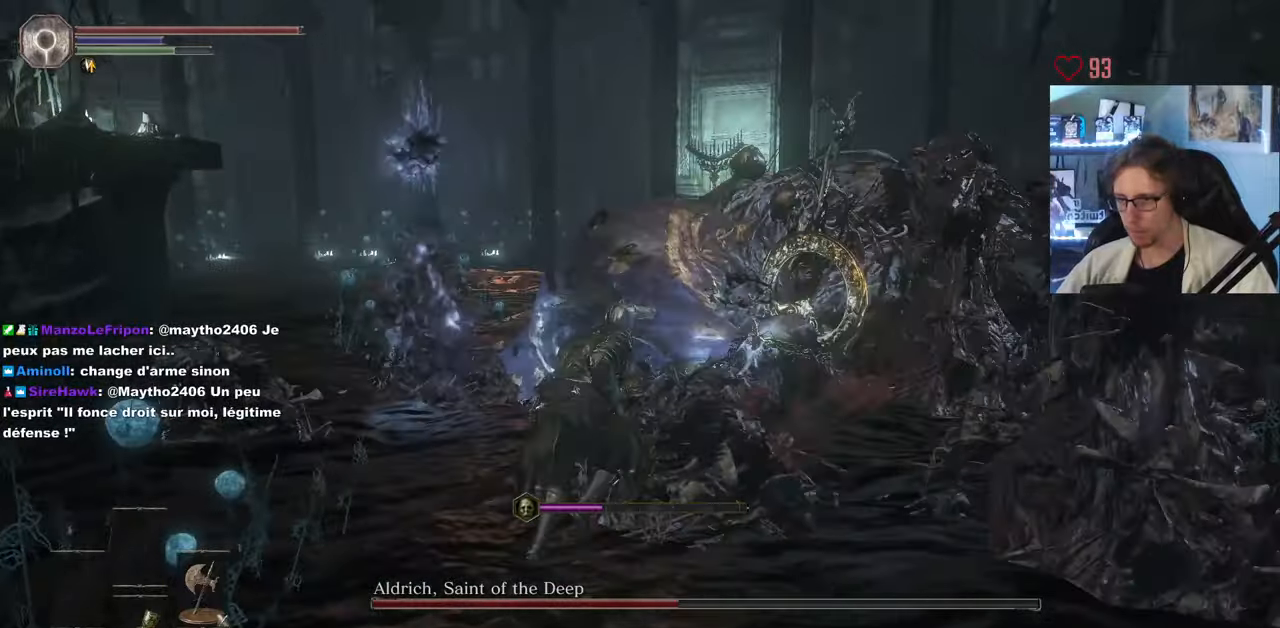
{"keys": ["z"], "mouse": [], "events": [[67, "mouse_left", "down"], [117, "mouse_left", "up"], [300, "mouse_wheel", "down"], [433, "mouse_wheel", "up"], [483, "space", "up"]]}
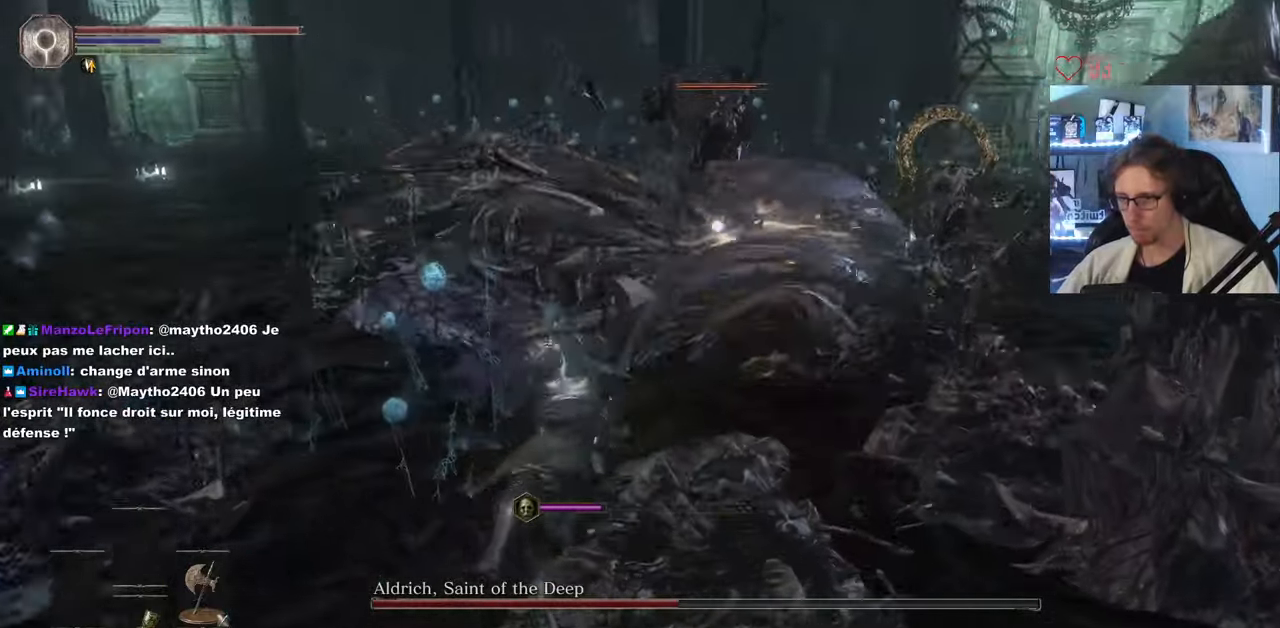
{"keys": ["z"], "mouse": [], "events": []}
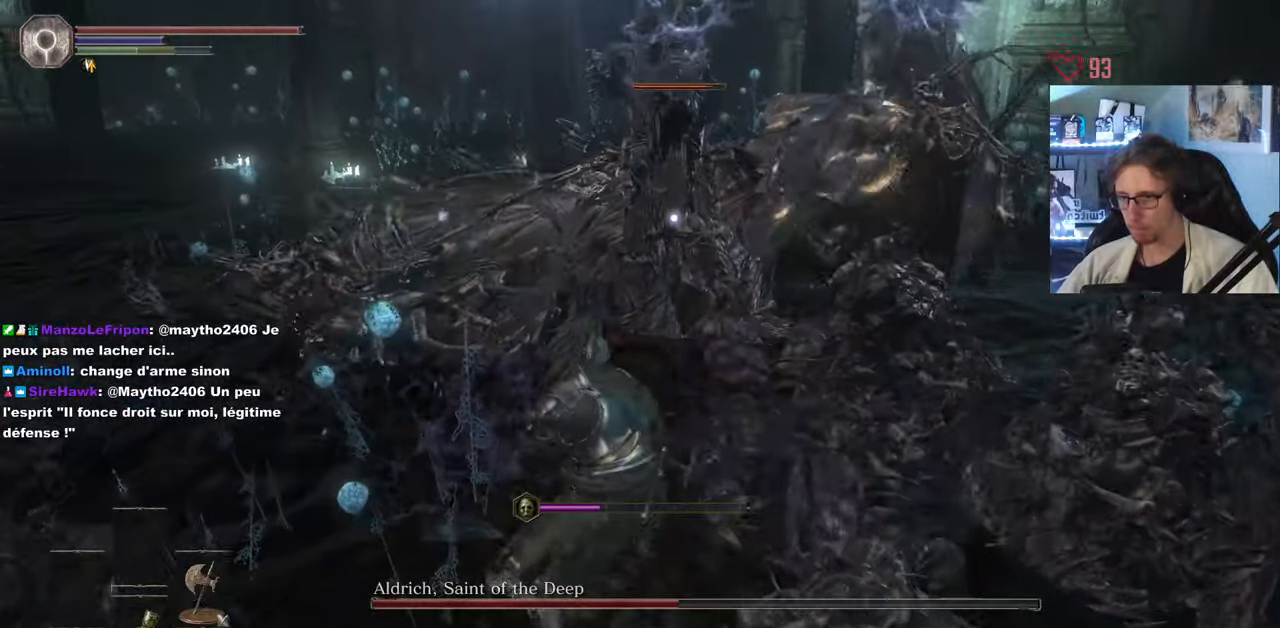
{"keys": ["z"], "mouse": ["left"], "events": [[50, "q", "down"], [417, "q", "up"], [467, "mouse_left", "down"]]}
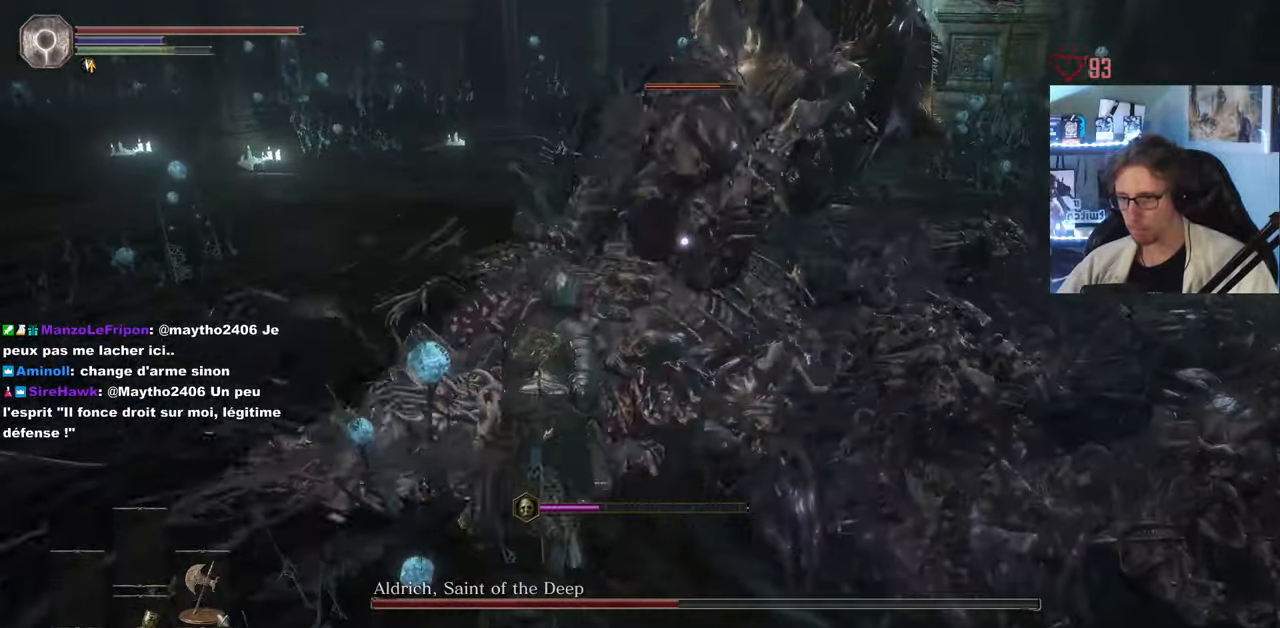
{"keys": ["q", "z"], "mouse": [], "events": [[117, "mouse_left", "up"], [250, "q", "down"]]}
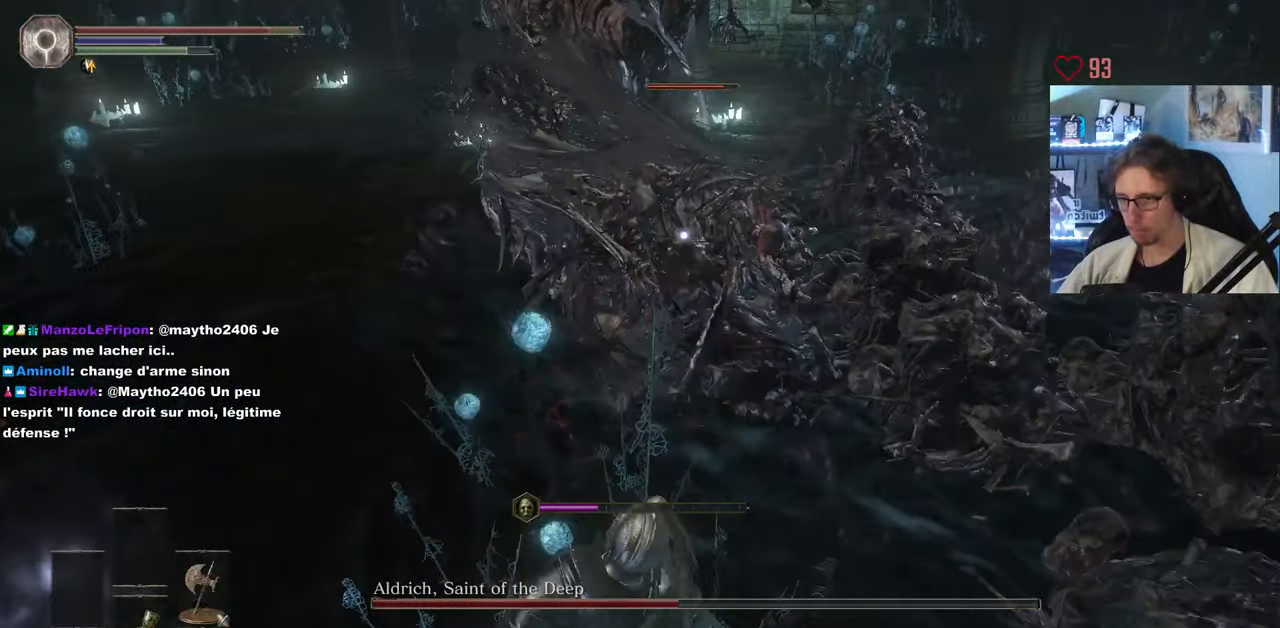
{"keys": ["q", "space", "z"], "mouse": [], "events": [[83, "space", "down"], [217, "mouse_wheel", "down"], [317, "mouse_wheel", "up"]]}
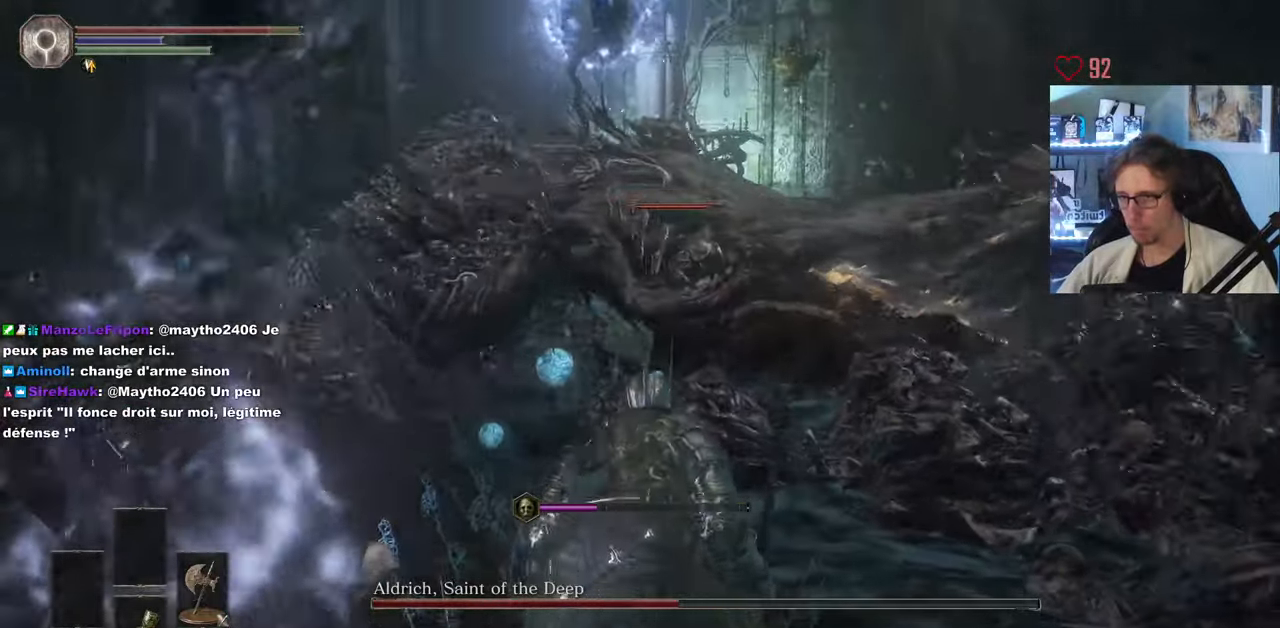
{"keys": ["q", "space", "z"], "mouse": [], "events": []}
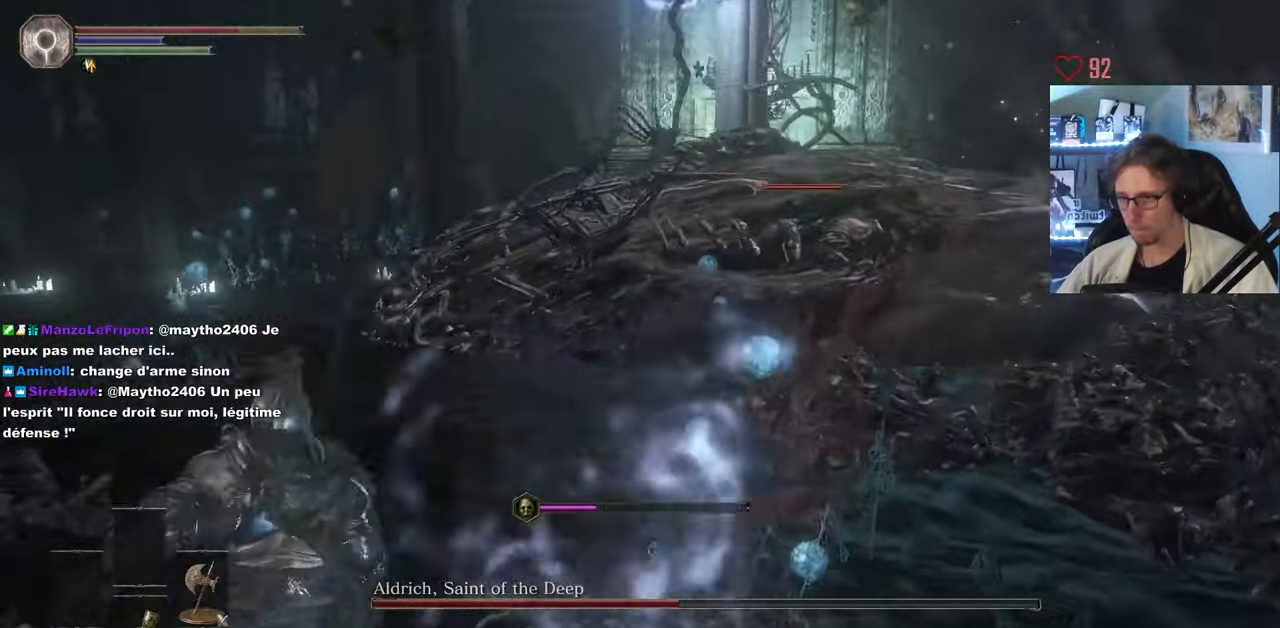
{"keys": ["q", "z"], "mouse": [], "events": [[200, "space", "up"], [300, "space", "down"], [399, "space", "up"]]}
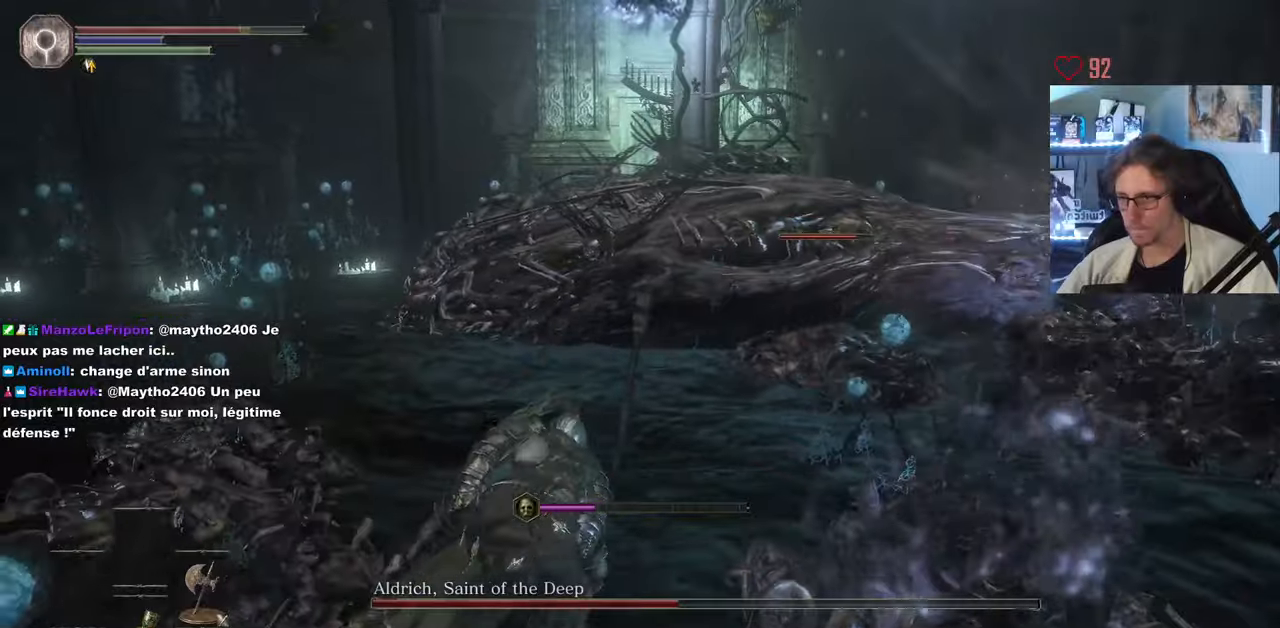
{"keys": ["q", "z"], "mouse": [], "events": []}
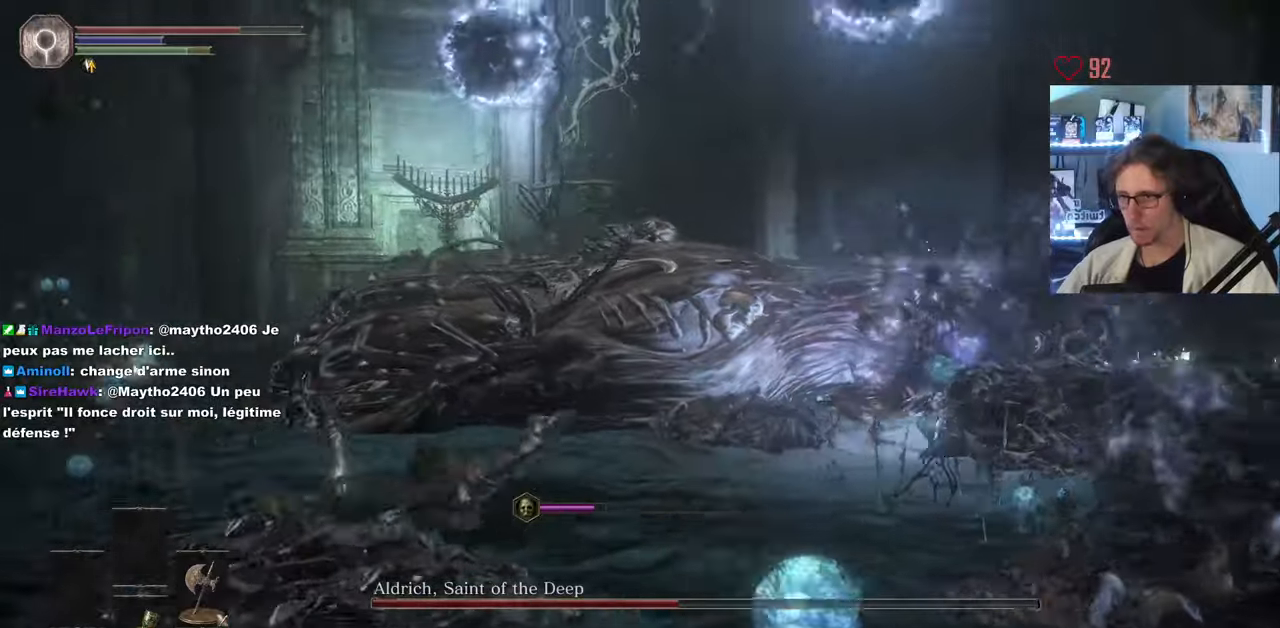
{"keys": ["q", "s", "space"], "mouse": [], "events": [[33, "space", "down"], [83, "z", "up"], [400, "s", "down"]]}
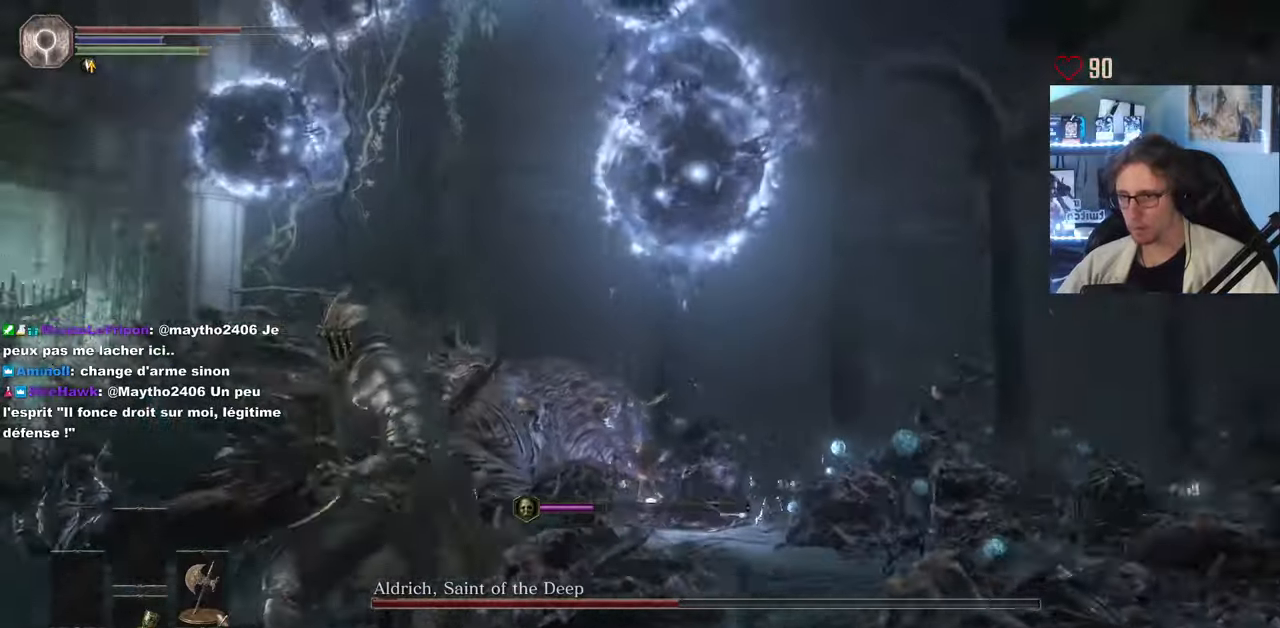
{"keys": ["q"], "mouse": [], "events": [[383, "space", "up"], [467, "s", "up"]]}
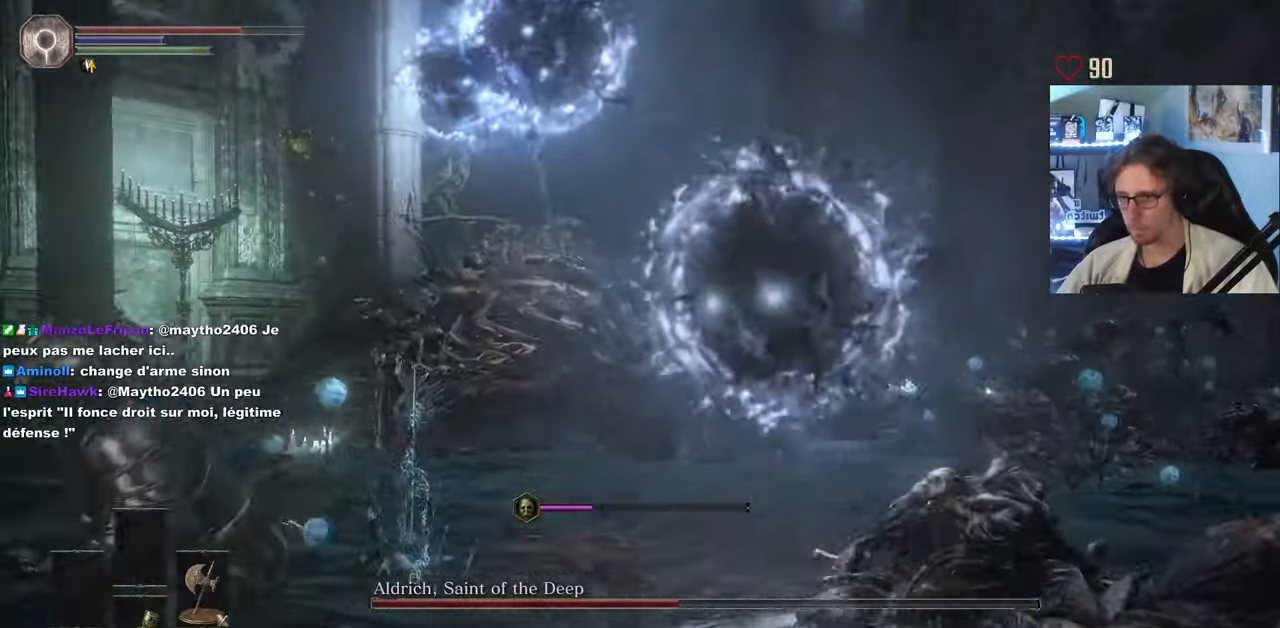
{"keys": ["q", "space", "z"], "mouse": []}
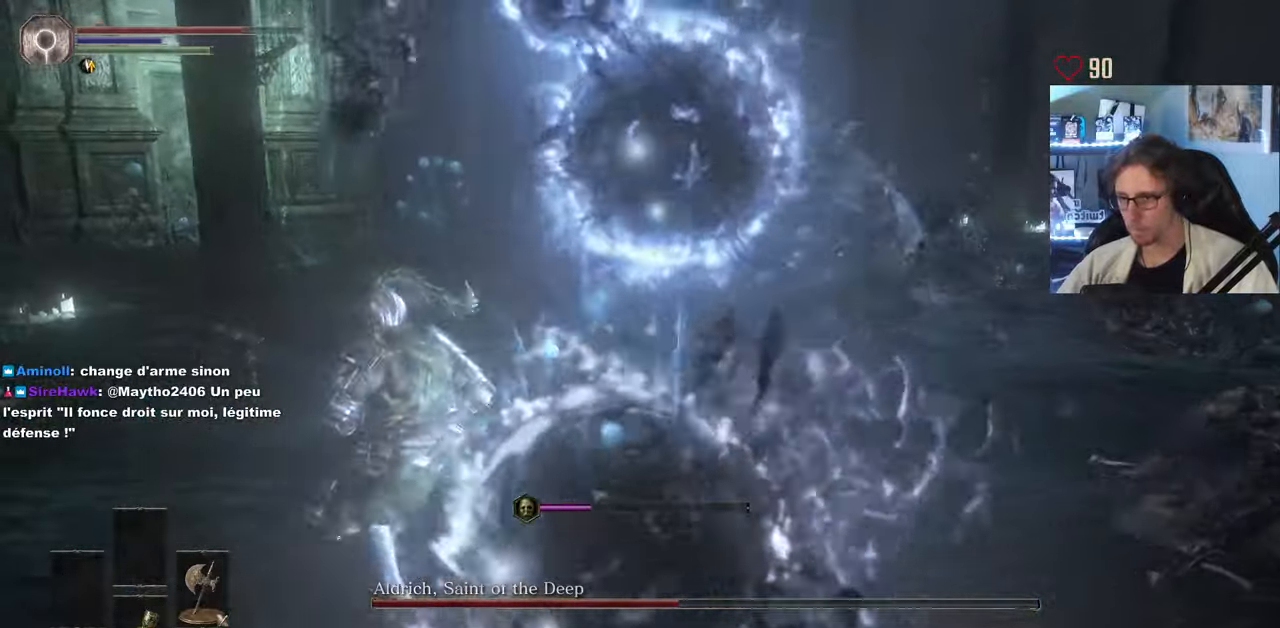
{"keys": ["q", "space", "z"], "mouse": [], "events": [[217, "z", "up"], [317, "z", "down"]]}